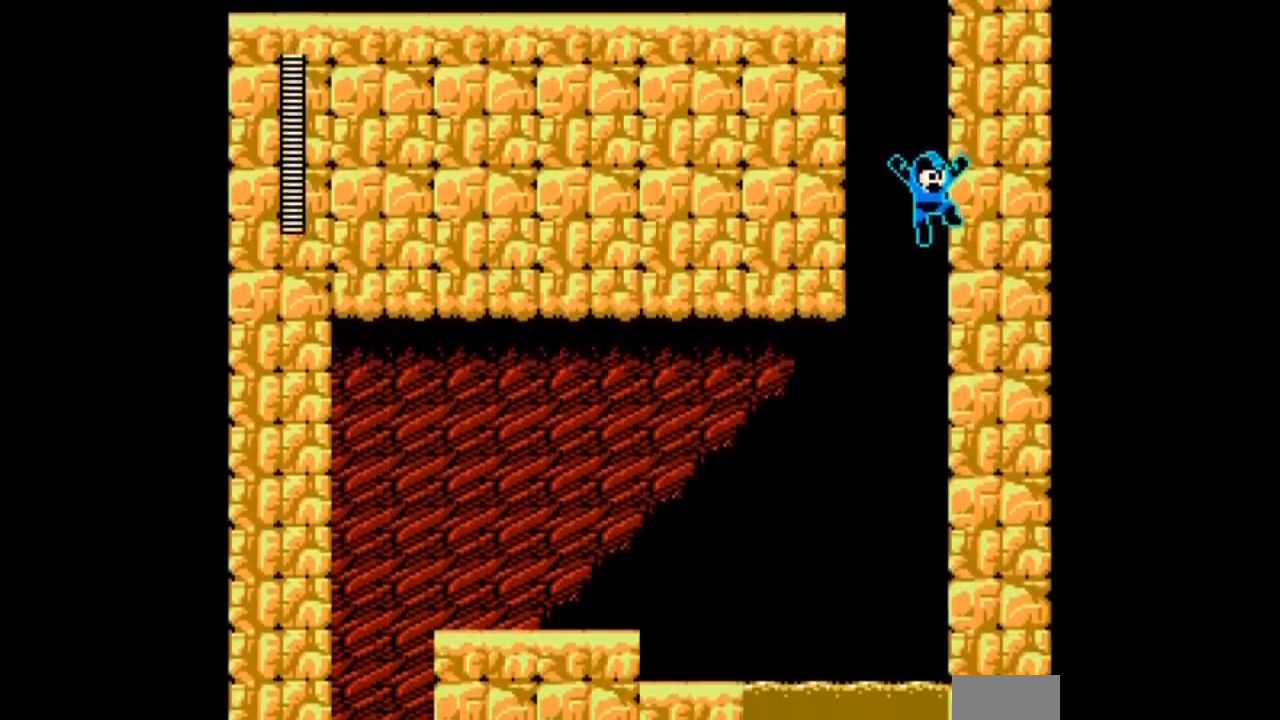
Gameplay with a controller; each line is a JSON object with the inputs held at the frame after it. "events" lists button and stick changes between this image and that frame as [ms after this image, input, new state], when the widget could be followed in between. Not read: L3 R3 START.
{"buttons": ["A", "DPAD_LEFT"], "events": []}
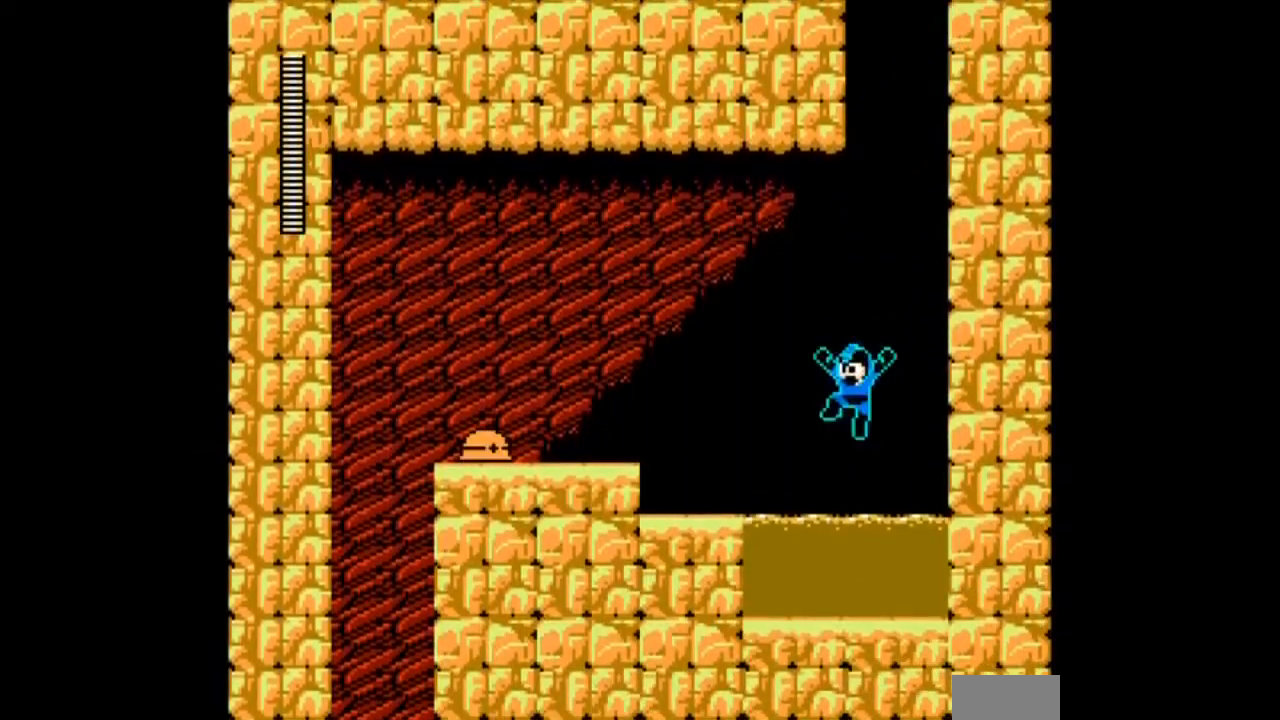
{"buttons": ["A", "B", "DPAD_LEFT"], "events": [[267, "B", "down"]]}
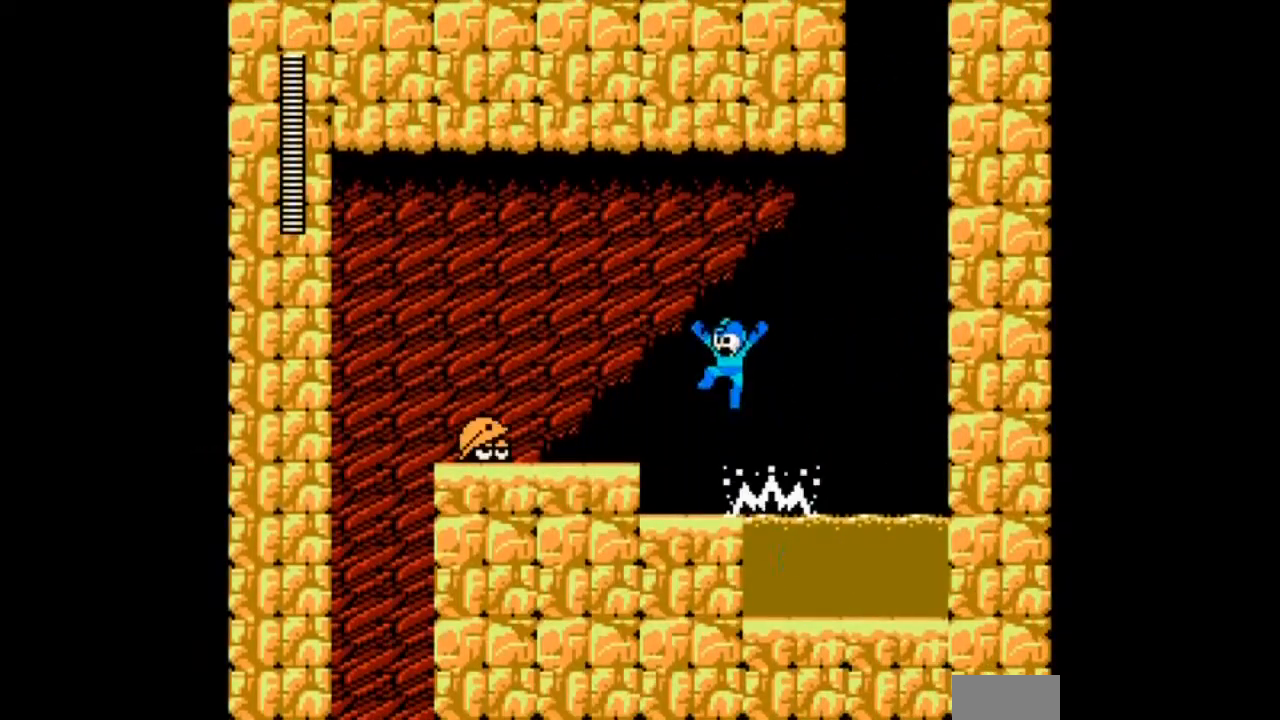
{"buttons": ["DPAD_RIGHT"], "events": [[234, "B", "up"], [367, "A", "up"], [468, "DPAD_RIGHT", "down"], [501, "DPAD_LEFT", "up"]]}
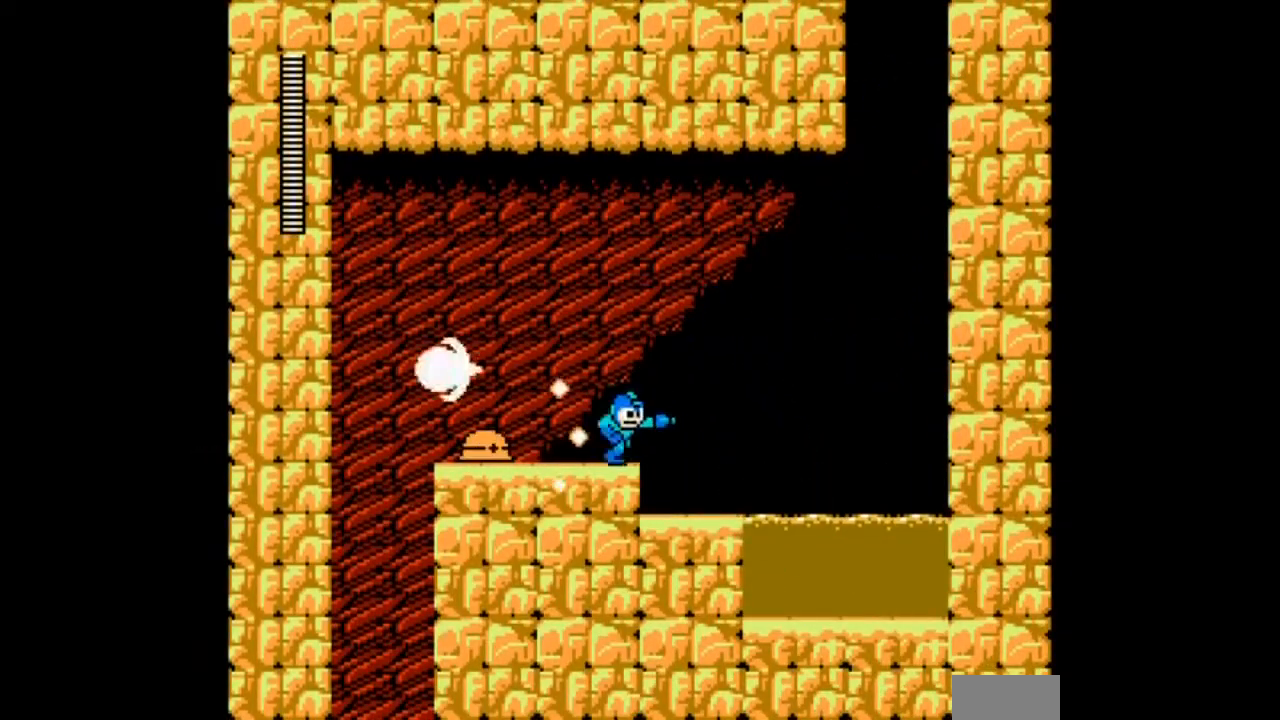
{"buttons": ["DPAD_RIGHT"], "events": []}